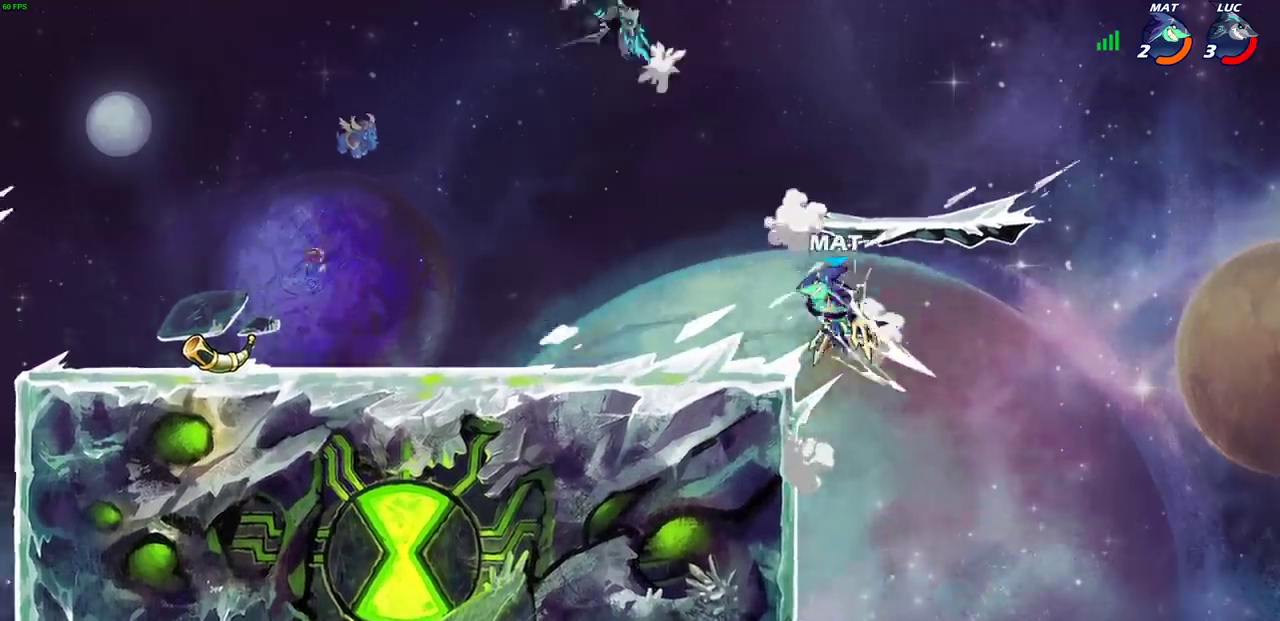
Gameplay with a controller (PlayStation layout); each line is a JSON object with the inputs held at the frame after it (dt_ms = milliseconds from this image to that frame). "events" lists button and stick changes between this image and that frame as [ms after this image, input, new state], when the widget could be followed in between. Not read: R1 R3 right_stick.
{"dt_ms": 900, "buttons": [], "left_stick": "right"}
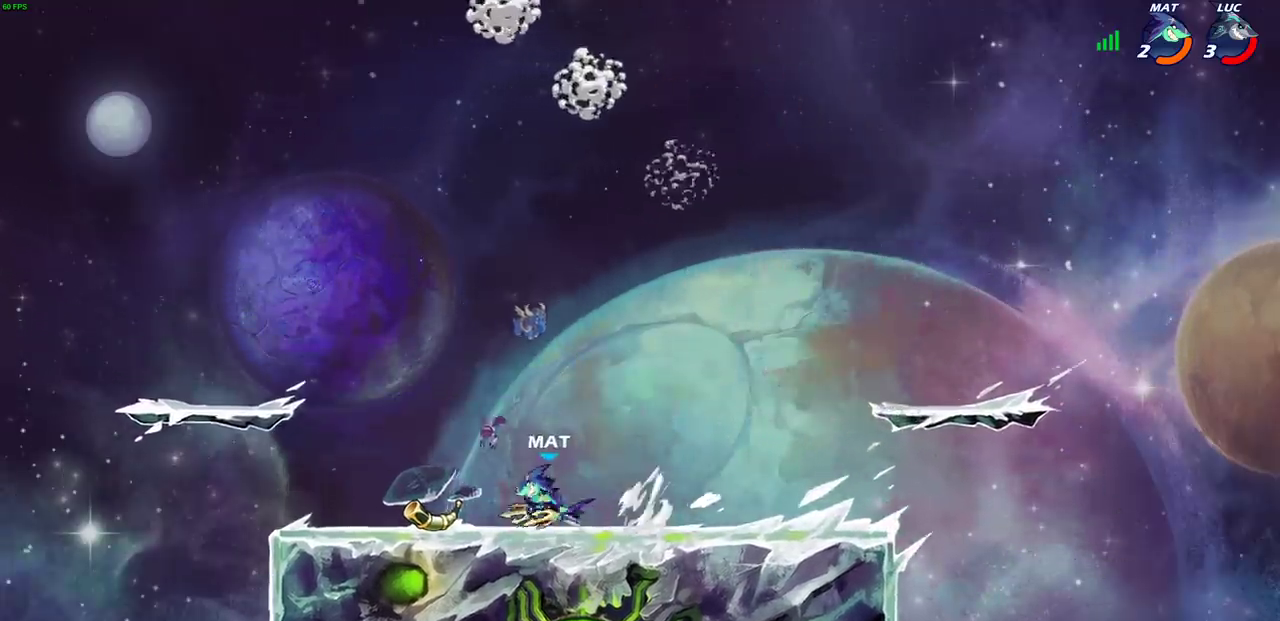
{"dt_ms": 300, "buttons": [], "left_stick": "center", "events": [[67, "left_stick", "down"], [150, "L1", "down"], [200, "L1", "up"], [233, "left_stick", "center"]]}
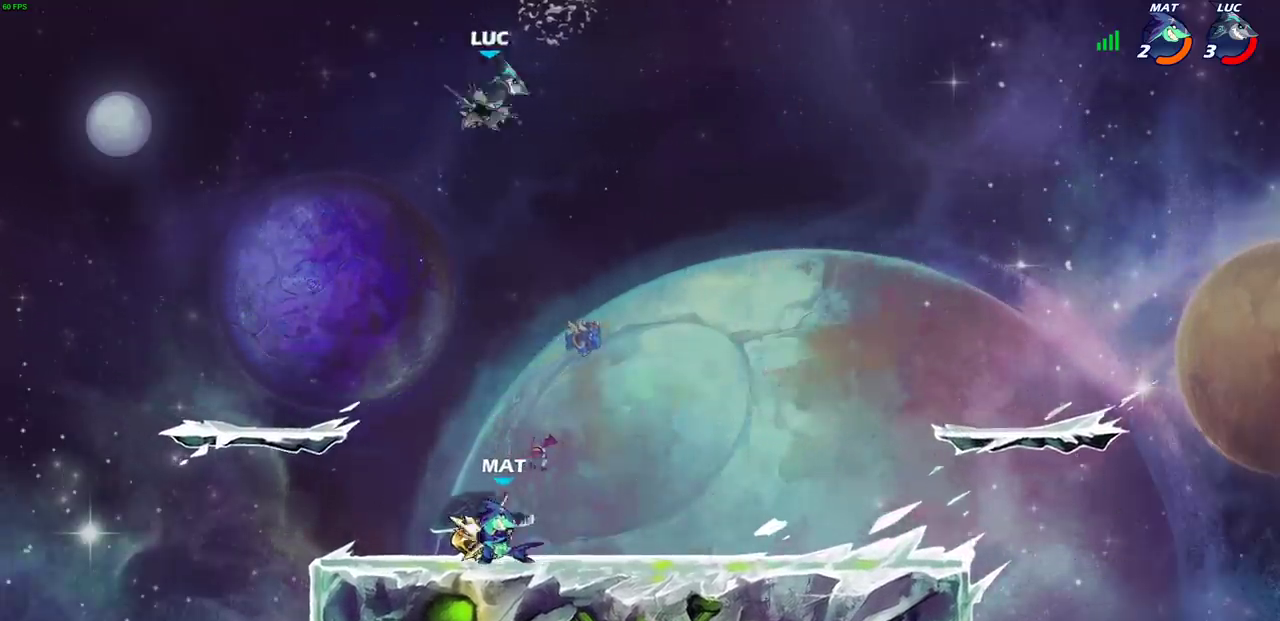
{"dt_ms": 400, "buttons": [], "left_stick": "down-right", "events": [[117, "left_stick", "left"], [233, "left_stick", "down-left"], [400, "left_stick", "down-right"]]}
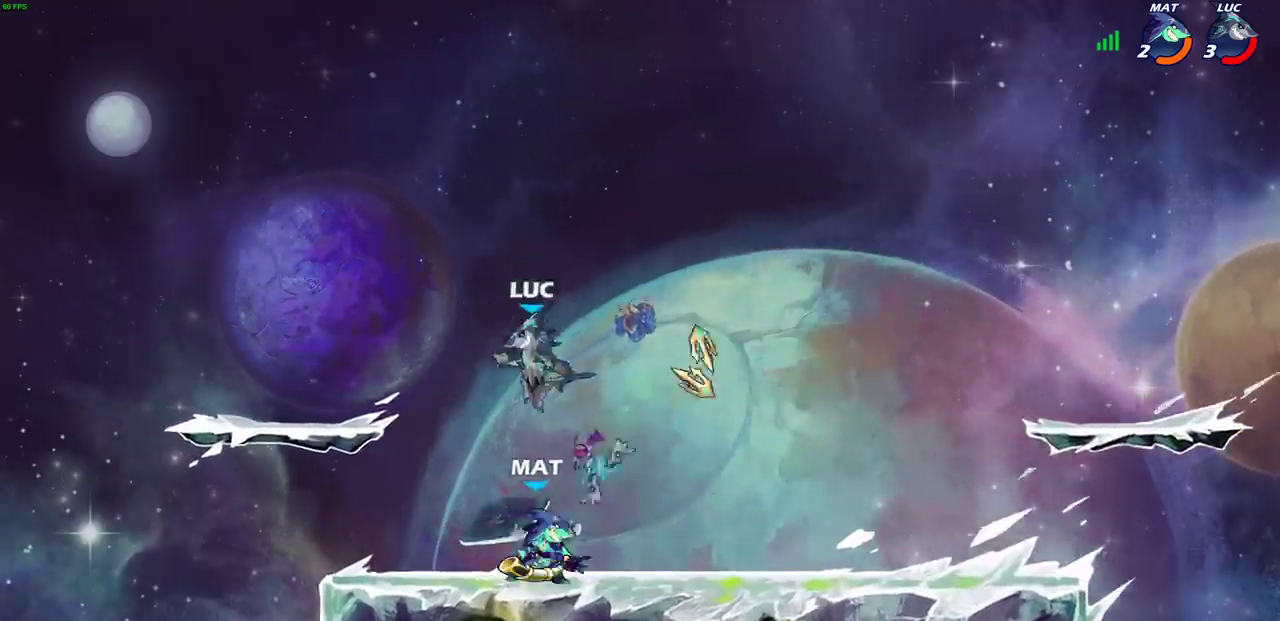
{"dt_ms": 600, "buttons": [], "left_stick": "center", "events": [[67, "left_stick", "center"], [117, "SQUARE", "down"], [200, "SQUARE", "up"], [300, "SQUARE", "down"], [367, "SQUARE", "up"], [483, "SQUARE", "down"], [517, "SQUARE", "up"]]}
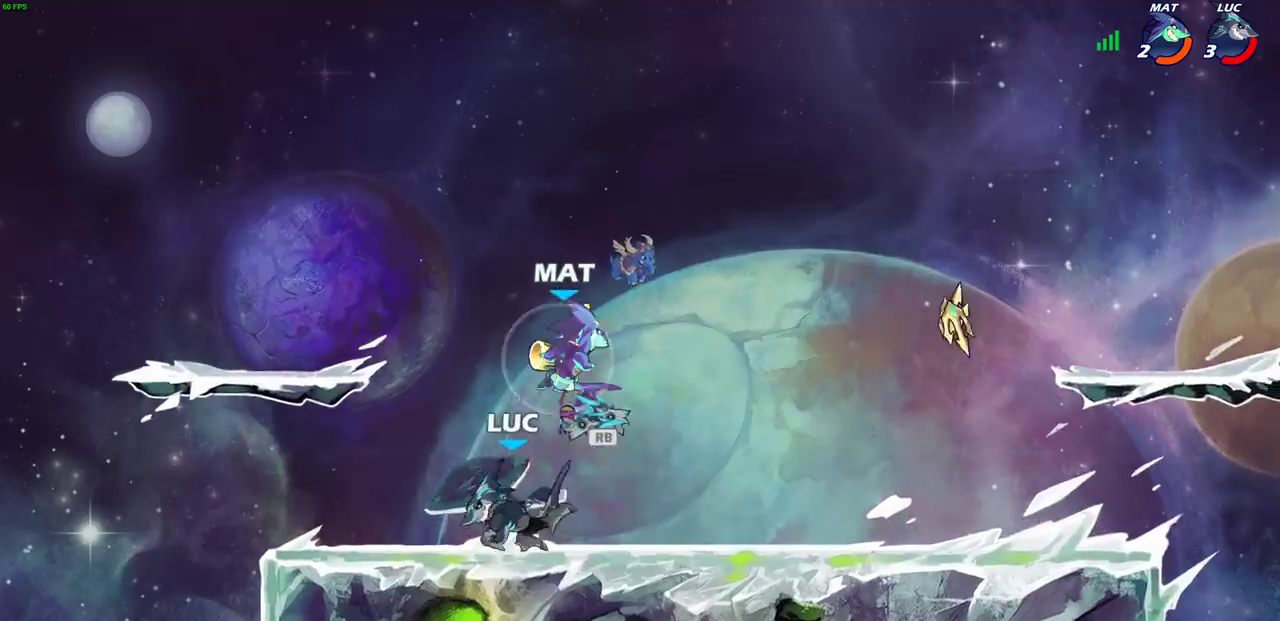
{"dt_ms": 700, "buttons": [], "left_stick": "up-right"}
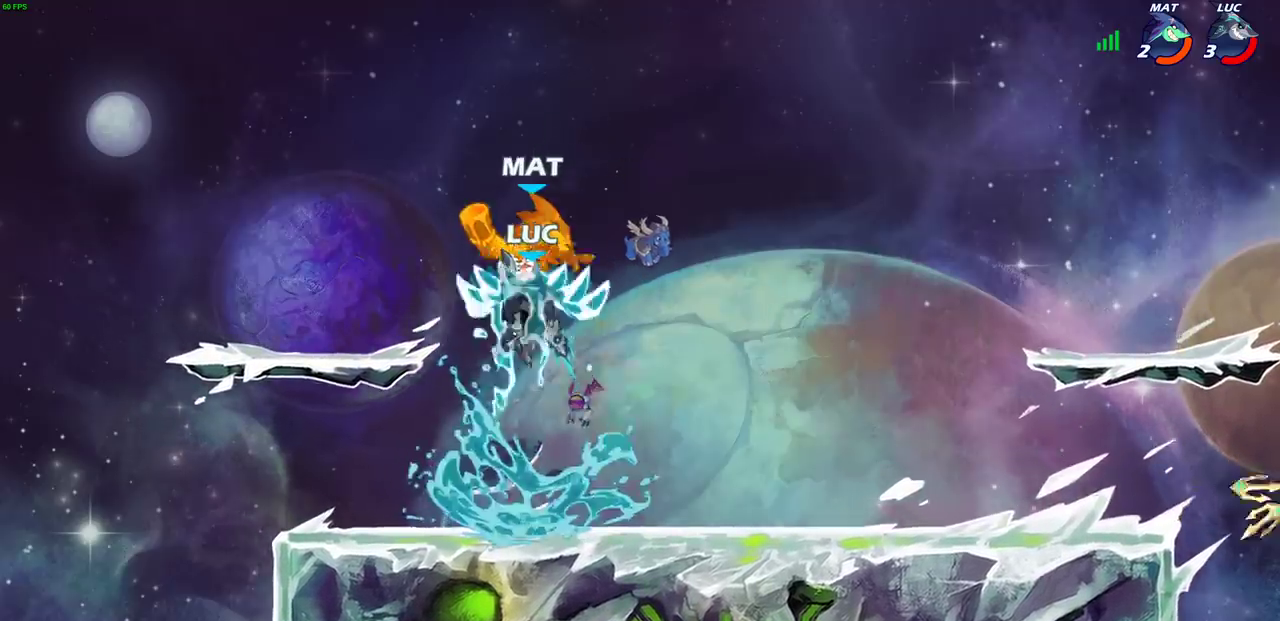
{"dt_ms": 300, "buttons": [], "left_stick": "center"}
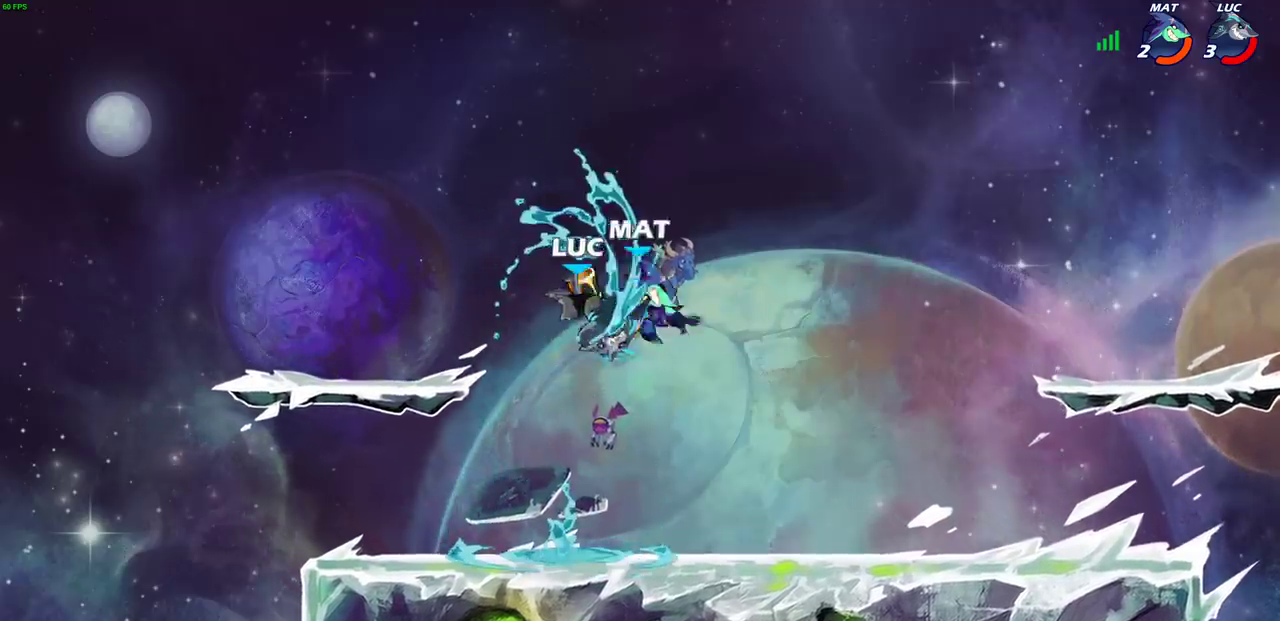
{"dt_ms": 400, "buttons": [], "left_stick": "right", "events": [[367, "left_stick", "right"]]}
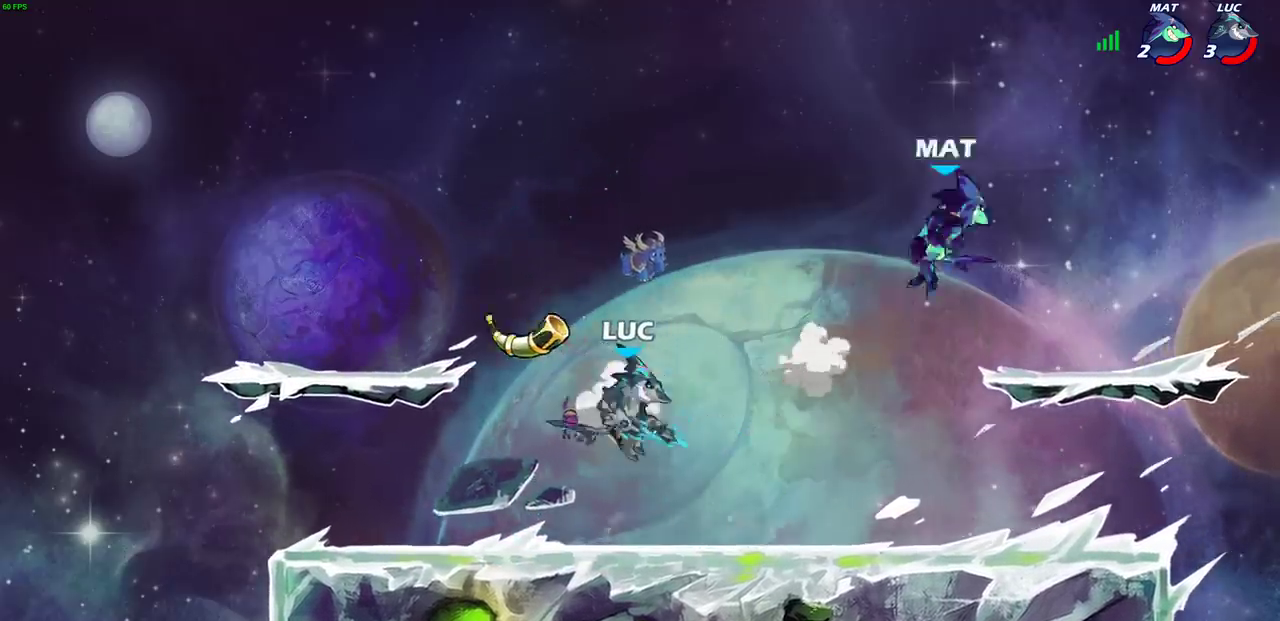
{"dt_ms": 800, "buttons": [], "left_stick": "center", "events": [[367, "left_stick", "up-right"], [567, "left_stick", "center"], [617, "CIRCLE", "down"], [683, "CIRCLE", "up"]]}
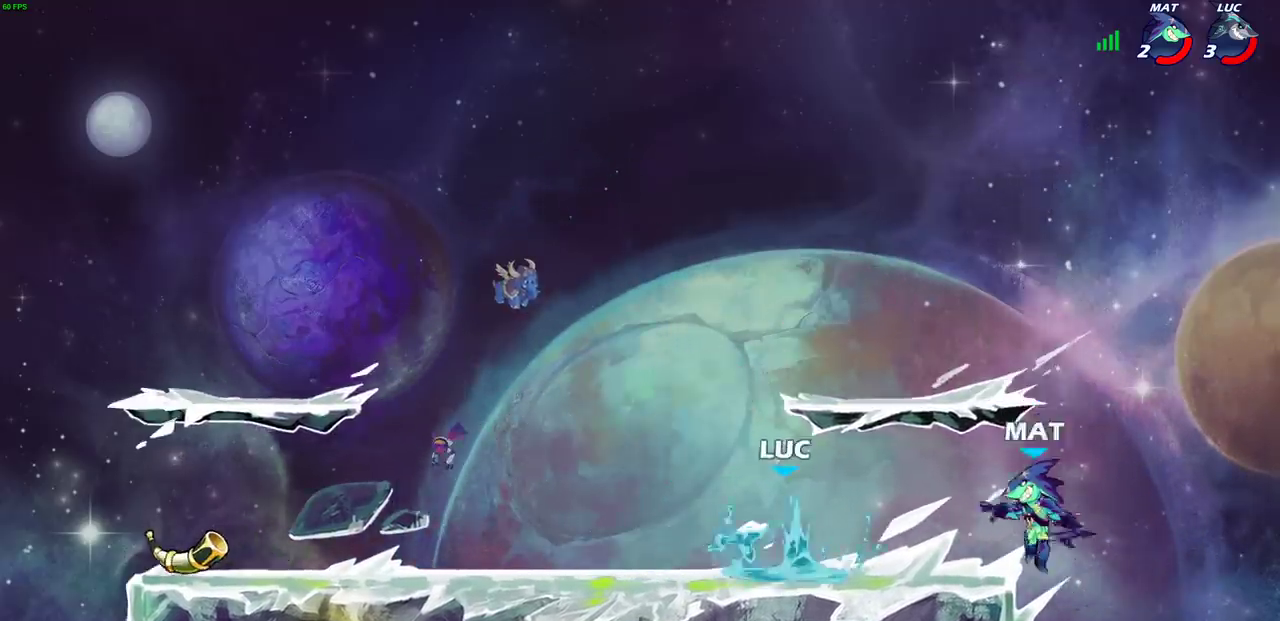
{"dt_ms": 300, "buttons": [], "left_stick": "center", "events": [[100, "left_stick", "right"], [300, "left_stick", "center"]]}